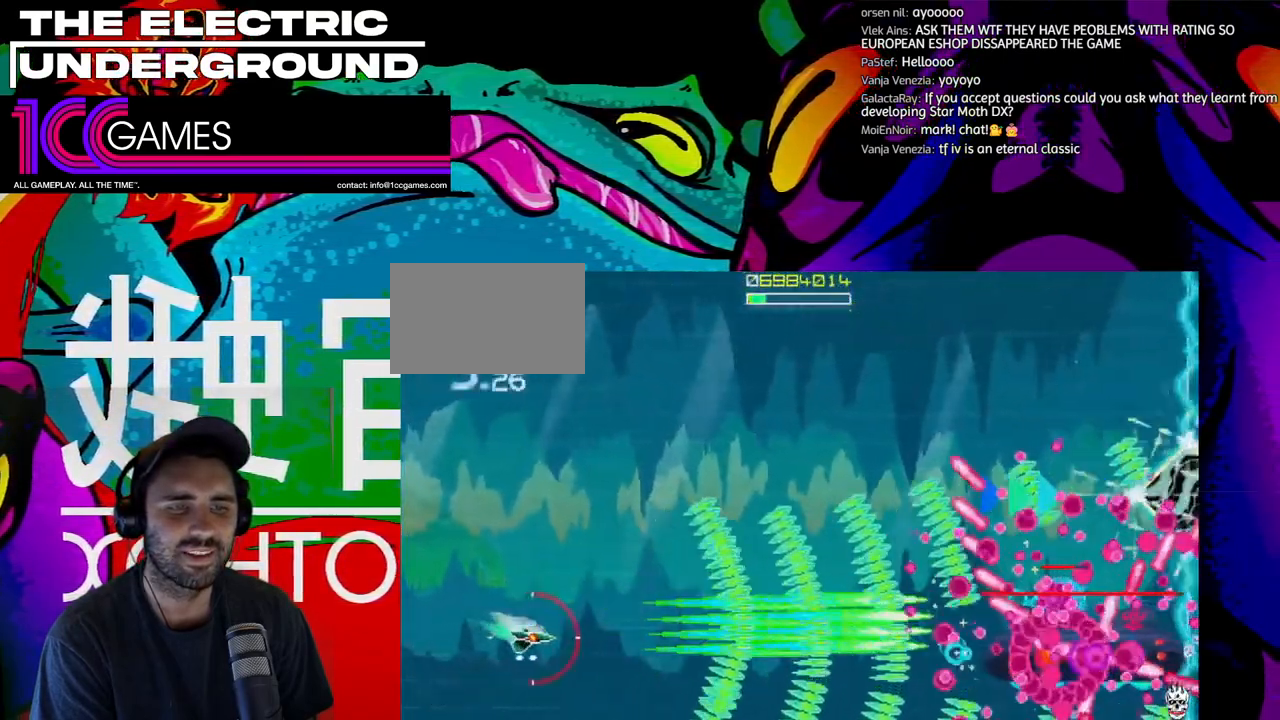
Gameplay with a controller (arcade stick); each line is a JSON object with the inputs held at the frame after it (dt_ms = milliseconds from this image to that frame). "events" lists button and stick changes between this image and that frame as [ms after this image, input, new state], when the widget could be followed in between. Not read: L3 R3.
{"dt_ms": 1000, "buttons": ["SQUARE", "TRIANGLE"], "left_stick": "up"}
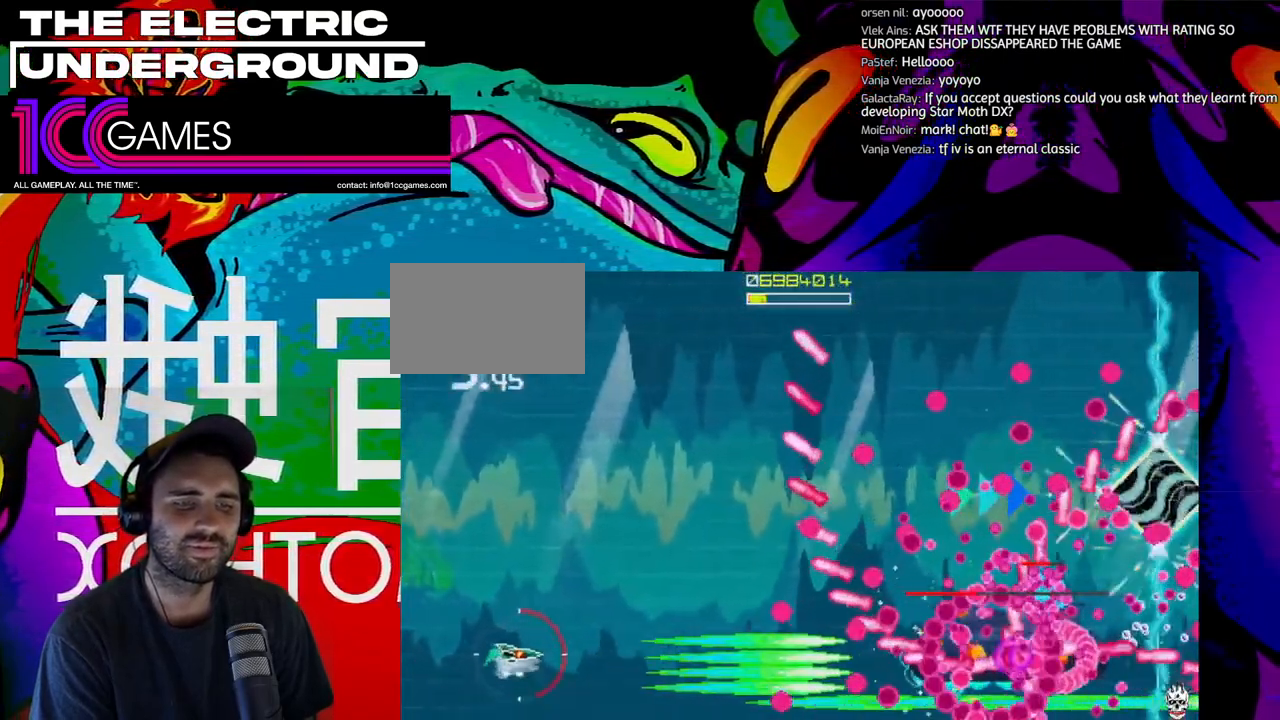
{"dt_ms": 500, "buttons": ["SQUARE", "TRIANGLE"], "left_stick": "center", "events": [[33, "left_stick", "left"], [133, "left_stick", "center"], [200, "left_stick", "left"], [350, "left_stick", "center"], [400, "left_stick", "left"], [500, "left_stick", "center"]]}
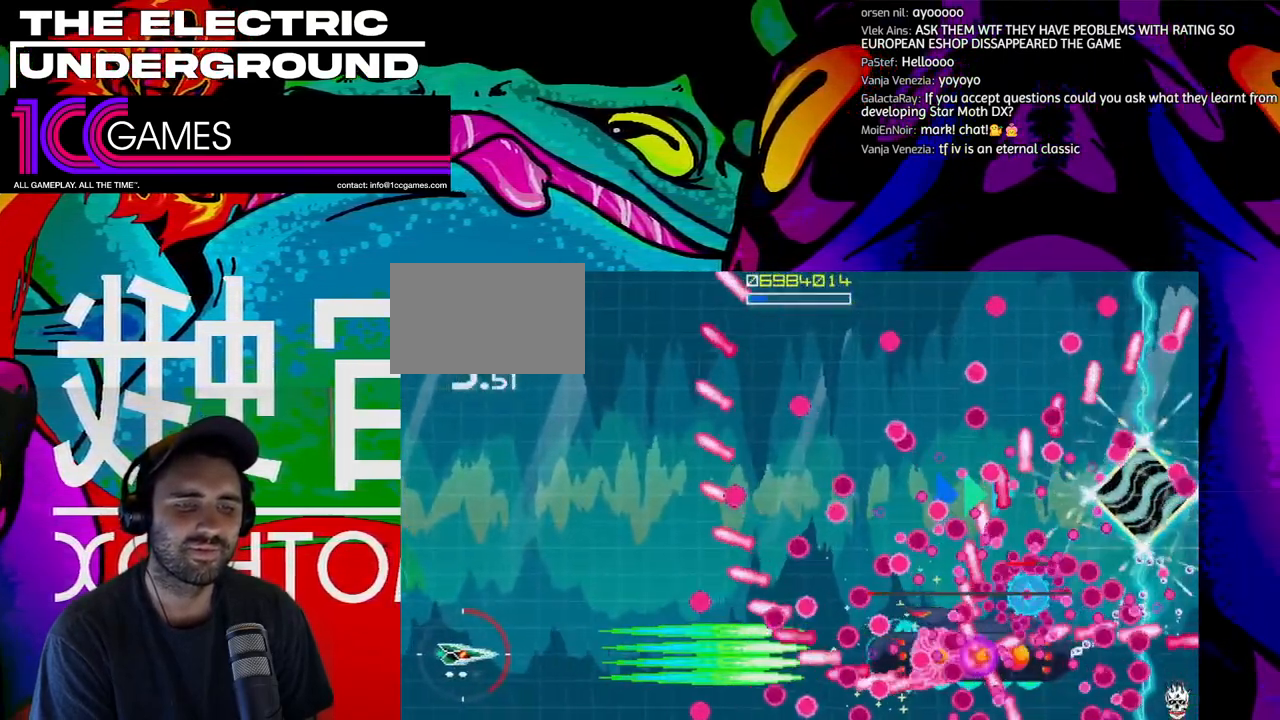
{"dt_ms": 500, "buttons": ["SQUARE", "TRIANGLE"], "left_stick": "up", "events": [[67, "left_stick", "left"], [200, "left_stick", "center"], [267, "left_stick", "left"], [400, "left_stick", "center"], [467, "left_stick", "up"]]}
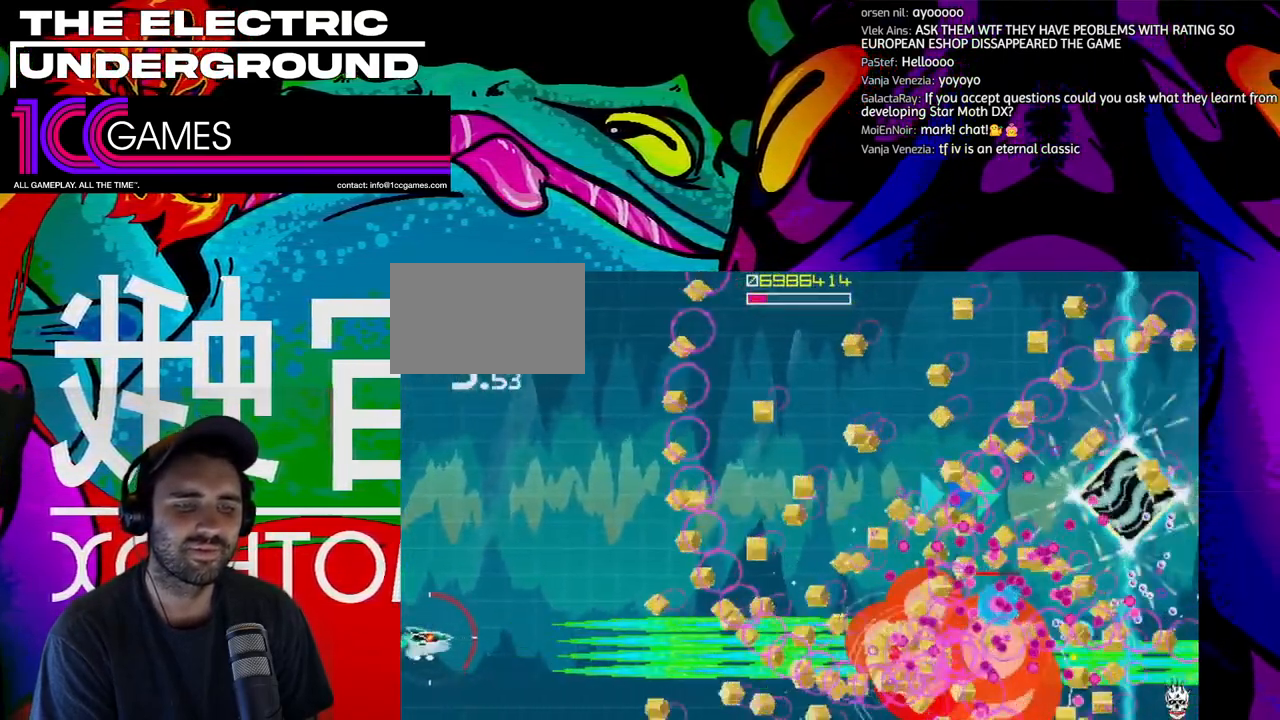
{"dt_ms": 500, "buttons": ["SQUARE", "TRIANGLE"], "left_stick": "up-right", "events": [[367, "left_stick", "up-right"]]}
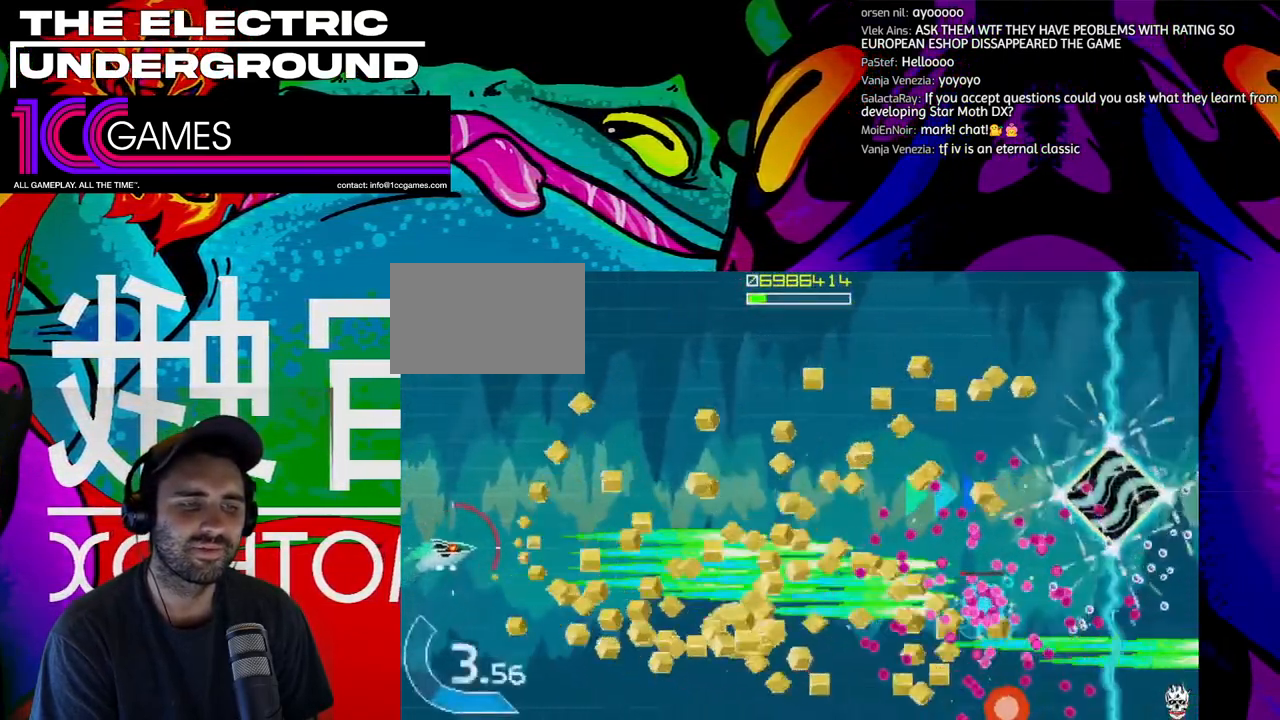
{"dt_ms": 500, "buttons": ["SQUARE", "TRIANGLE"], "left_stick": "down-right", "events": [[200, "left_stick", "right"], [500, "left_stick", "down-right"]]}
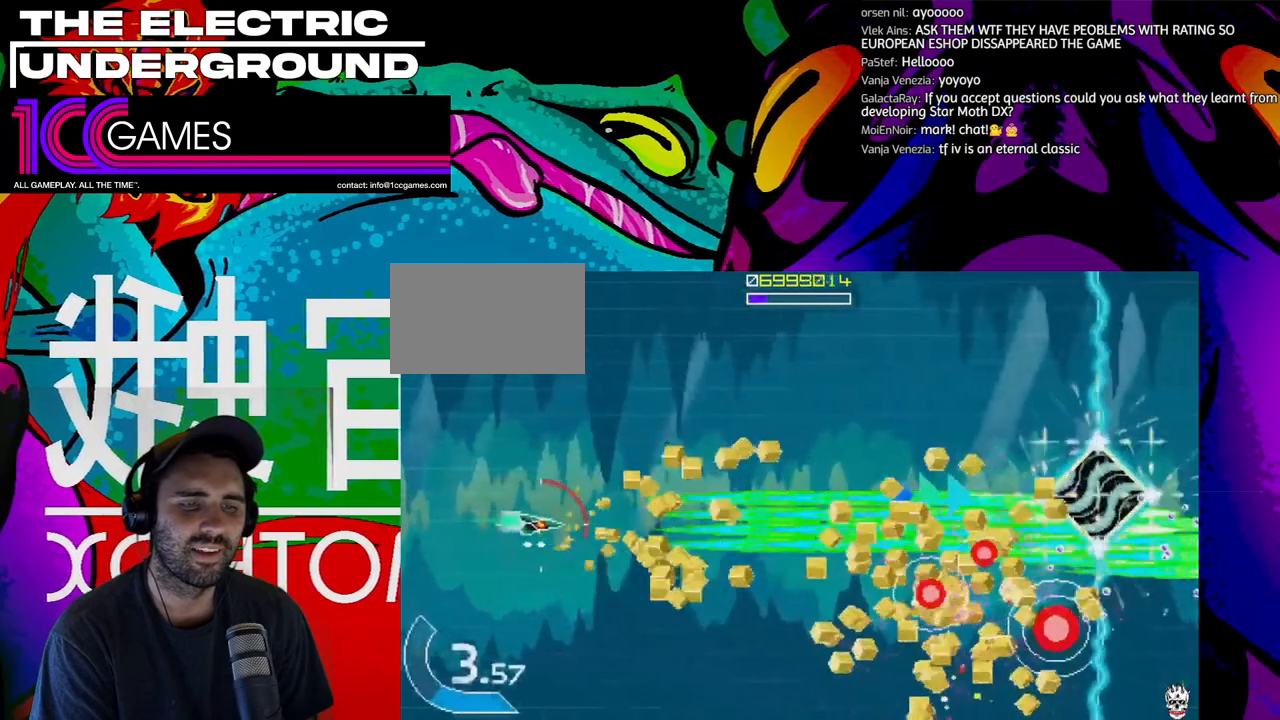
{"dt_ms": 1000, "buttons": ["TRIANGLE"], "left_stick": "up"}
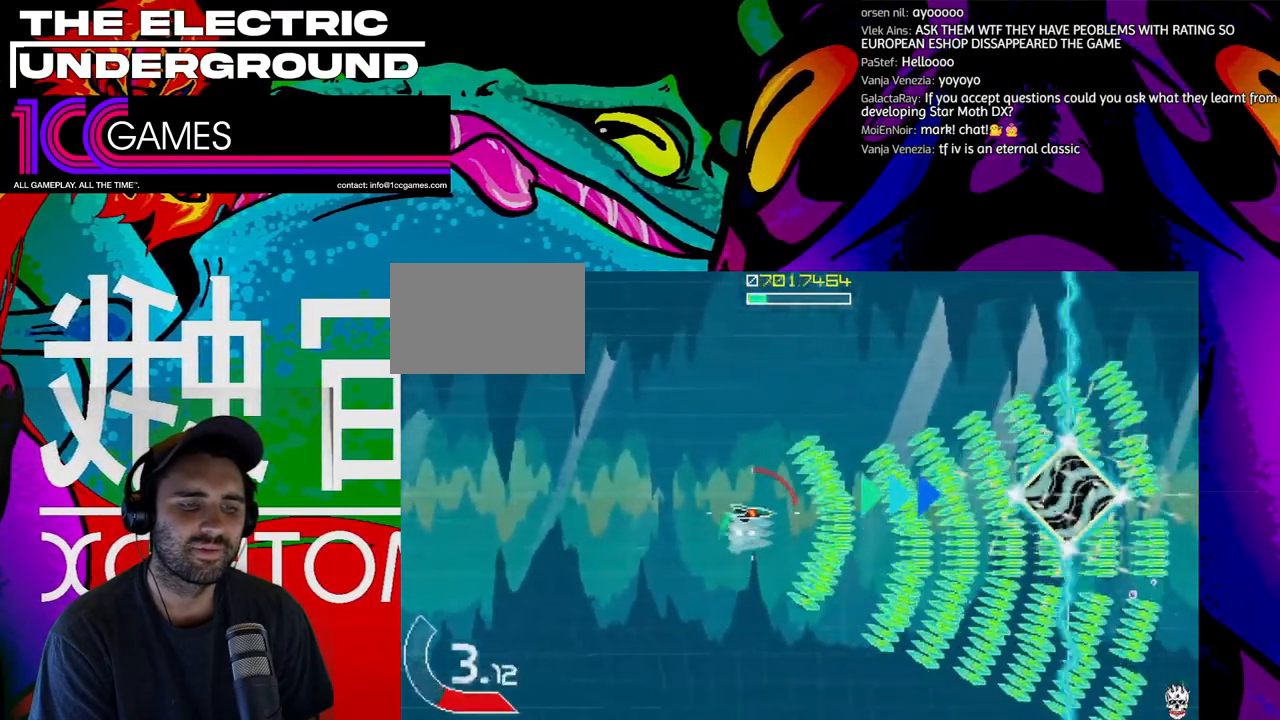
{"dt_ms": 500, "buttons": ["TRIANGLE"], "left_stick": "center", "events": [[67, "left_stick", "left"], [133, "left_stick", "center"]]}
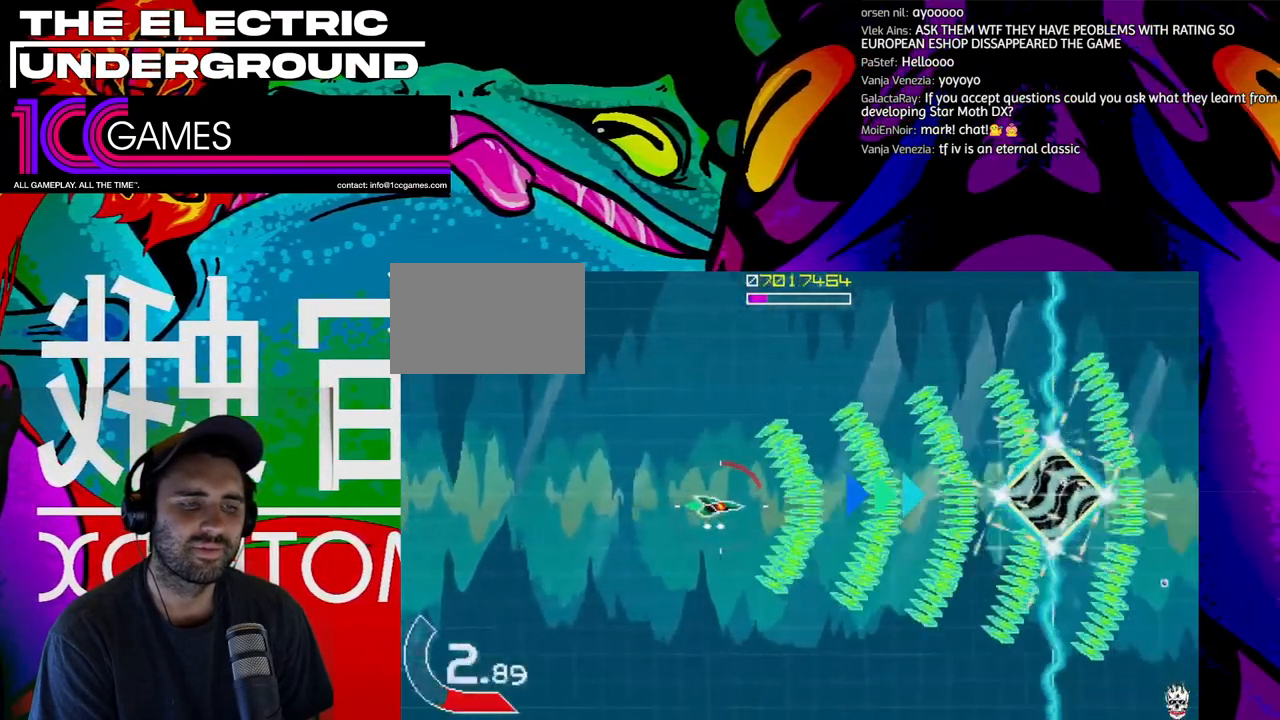
{"dt_ms": 500, "buttons": ["TRIANGLE"], "left_stick": "center", "events": []}
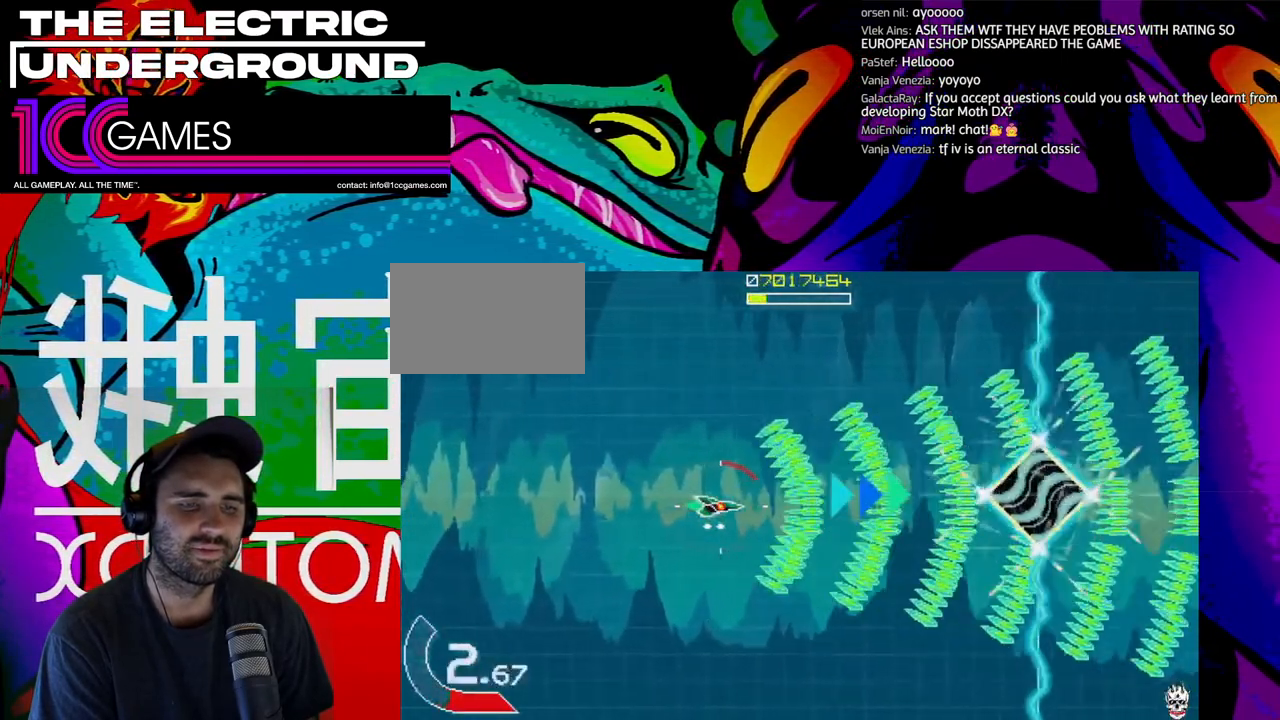
{"dt_ms": 500, "buttons": ["CIRCLE", "TRIANGLE"], "left_stick": "center", "events": [[500, "CIRCLE", "down"]]}
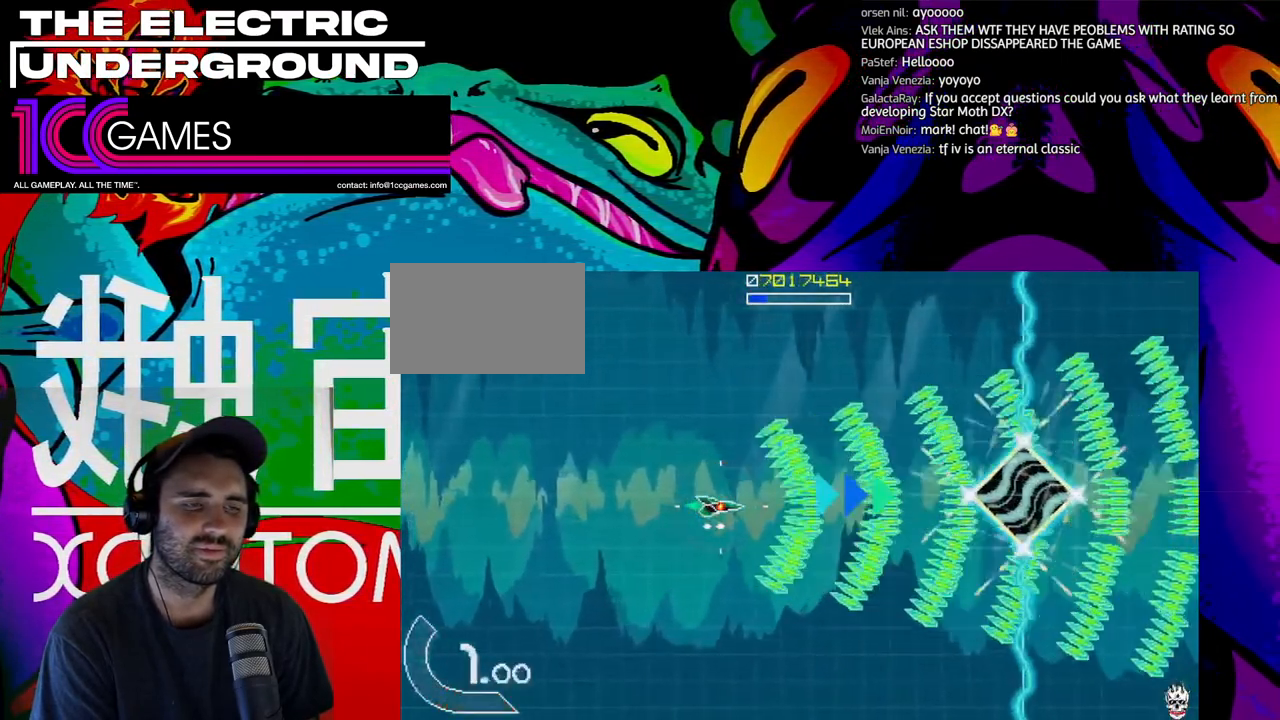
{"dt_ms": 500, "buttons": ["TRIANGLE"], "left_stick": "center", "events": [[133, "CIRCLE", "up"]]}